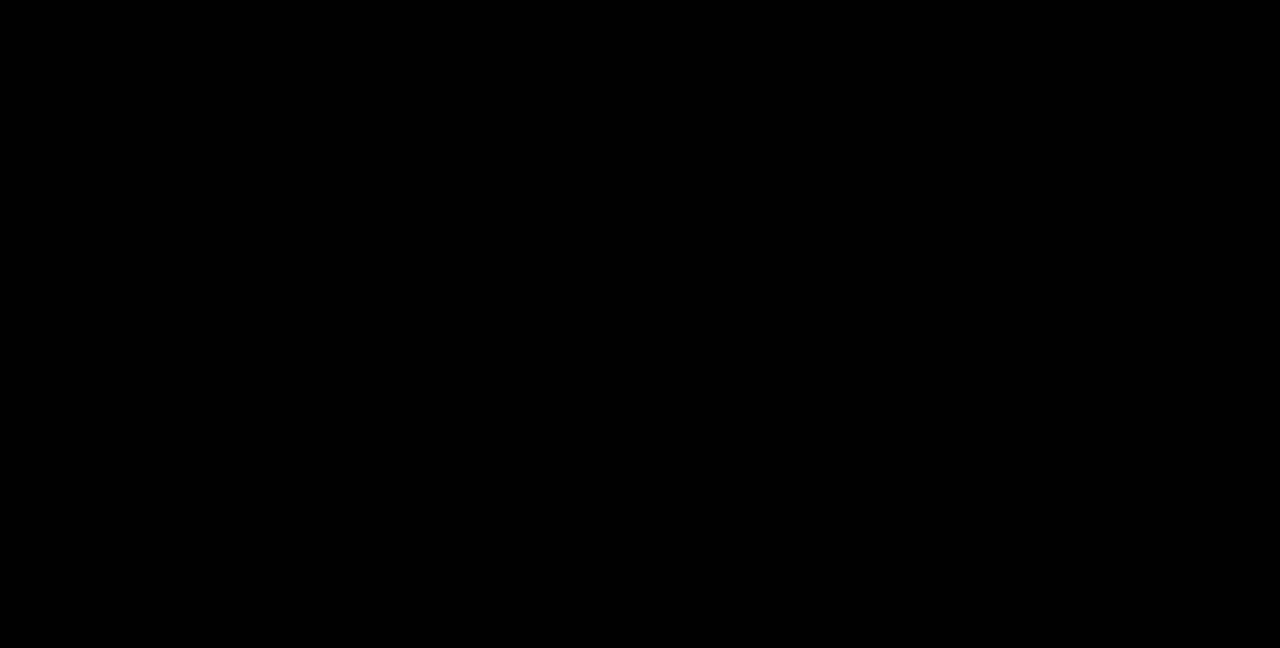
Gameplay with a controller (PlayStation layout); each line is a JSON object with the inputs held at the frame after it. "events" lists button and stick changes between this image and that frame as [ms after this image, input, new state], when the widget could be followed in between. Not read: START.
{"buttons": ["R1", "R2"], "left_stick": "center", "right_stick": "center", "events": [[467, "R1", "down"], [467, "R2", "down"]]}
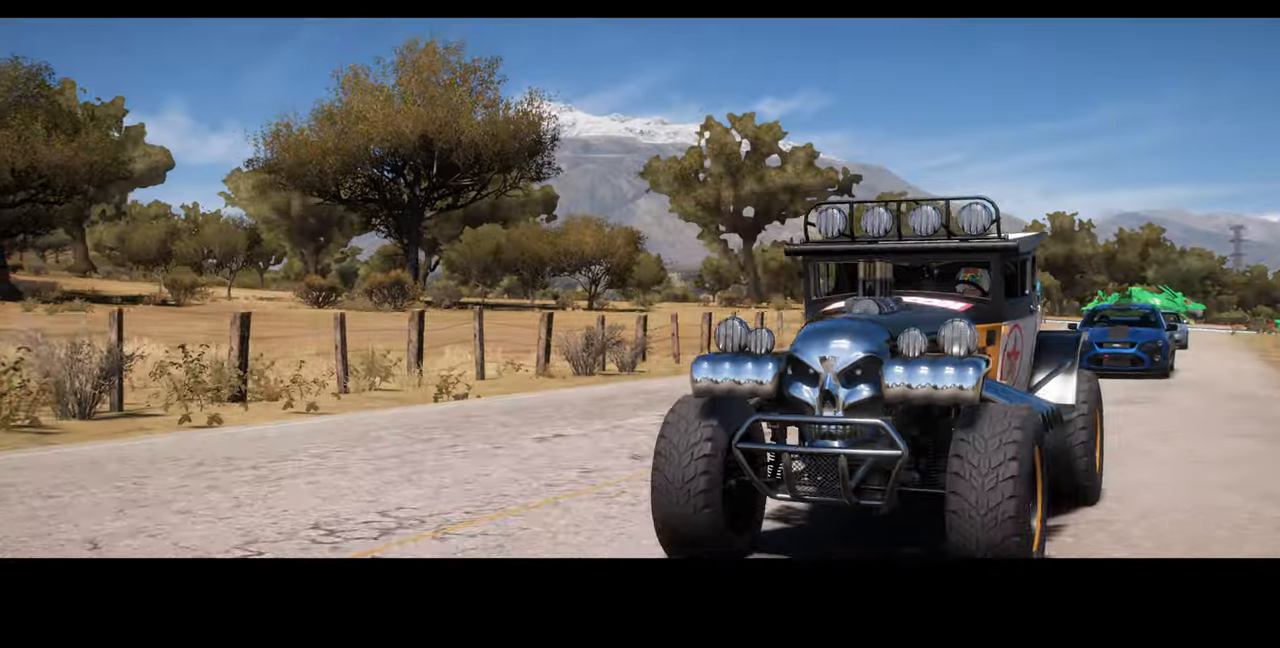
{"buttons": ["R1", "R2"], "left_stick": "center", "right_stick": "center", "events": [[200, "R1", "up"], [200, "R2", "up"], [333, "R1", "down"], [333, "R2", "down"]]}
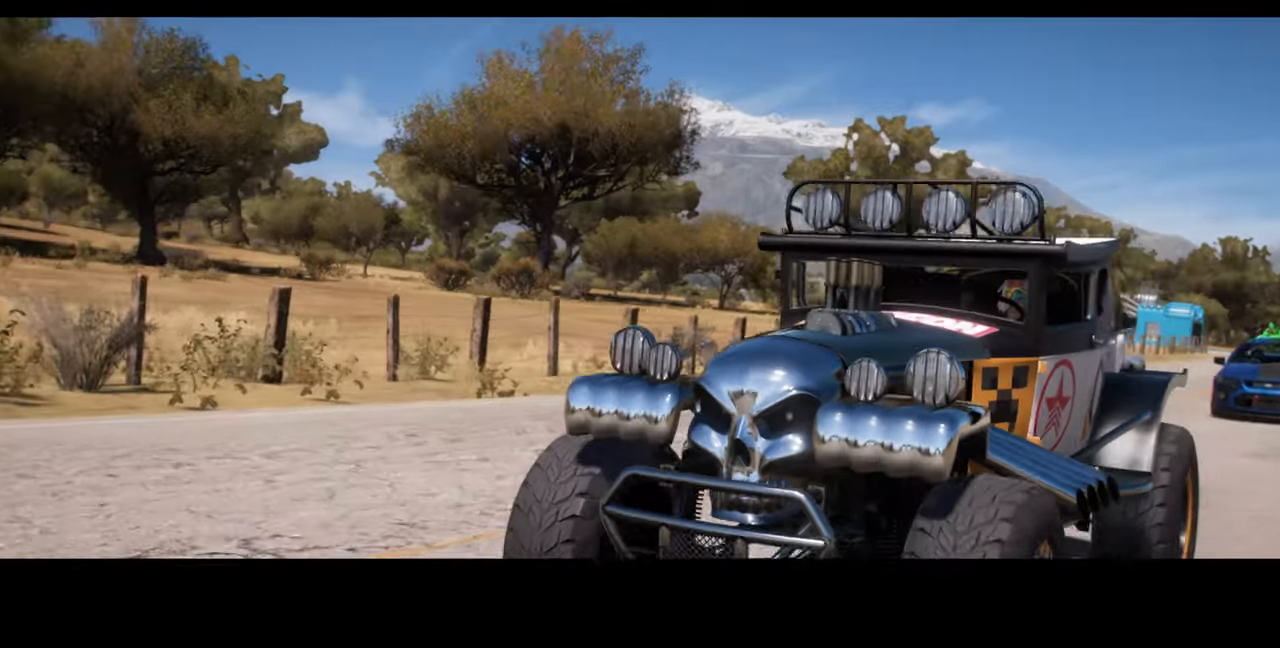
{"buttons": [], "left_stick": "center", "right_stick": "center", "events": [[466, "R1", "up"], [466, "R2", "up"]]}
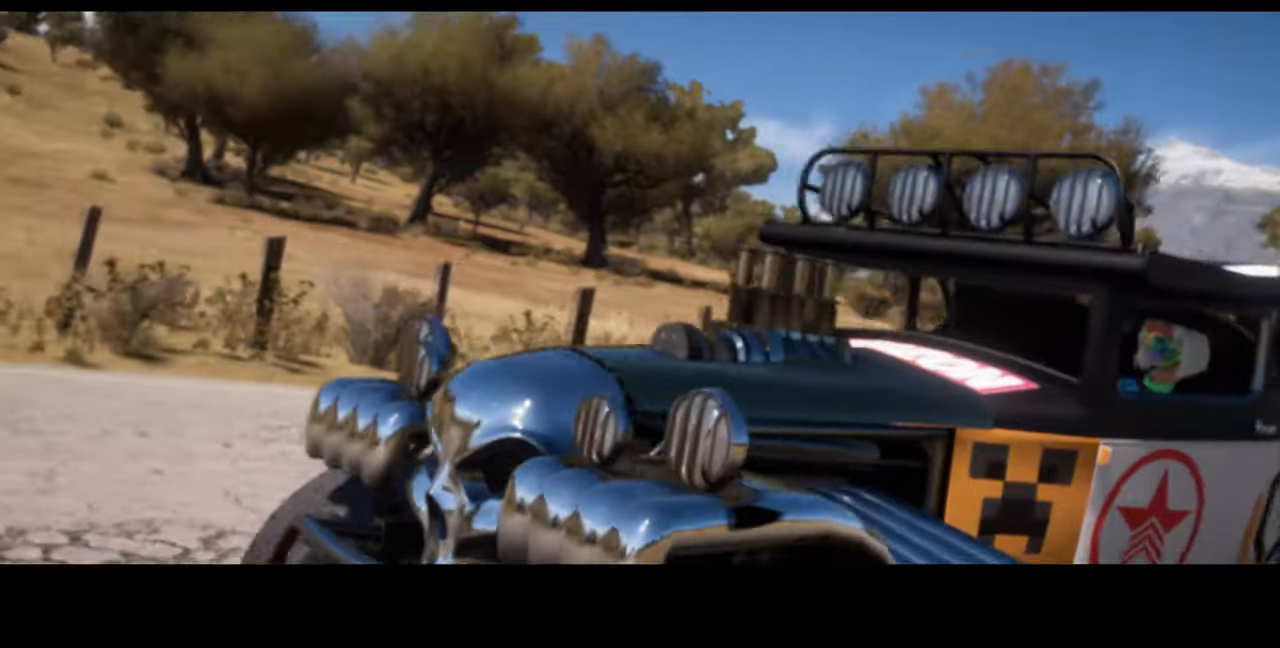
{"buttons": ["R1", "R2"], "left_stick": "center", "right_stick": "center", "events": [[200, "R1", "down"], [200, "R2", "down"]]}
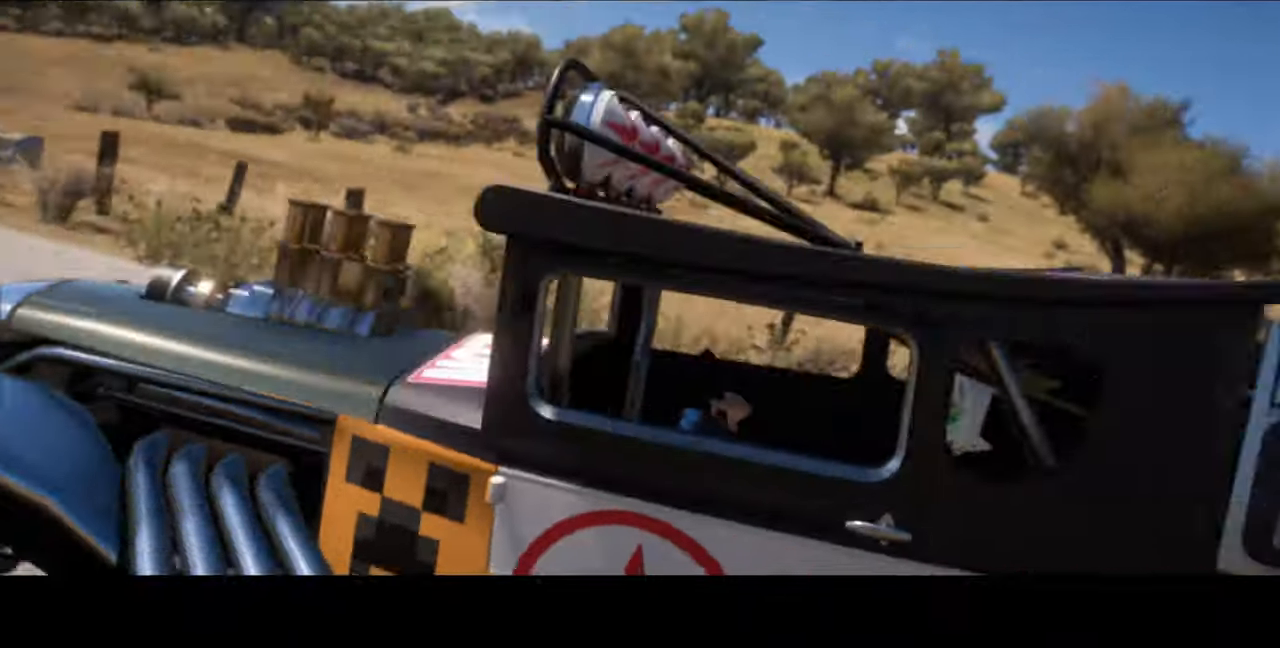
{"buttons": ["R1", "R2"], "left_stick": "center", "right_stick": "center", "events": []}
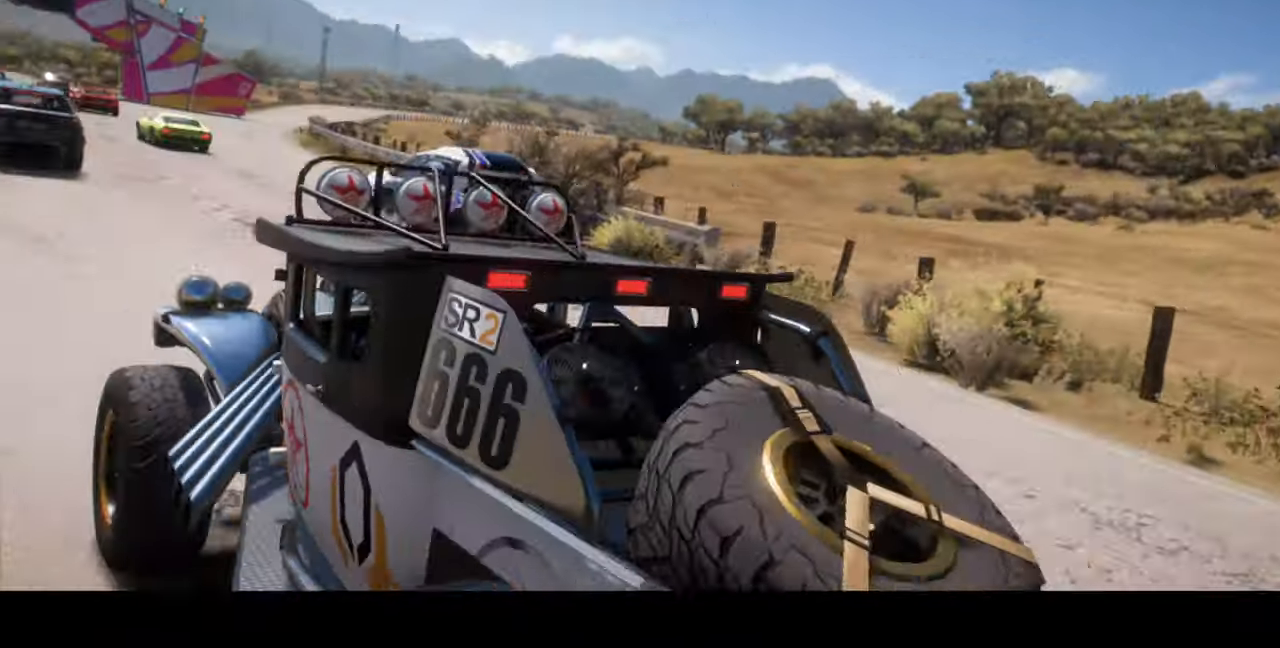
{"buttons": ["R1", "R2"], "left_stick": "center", "right_stick": "center", "events": []}
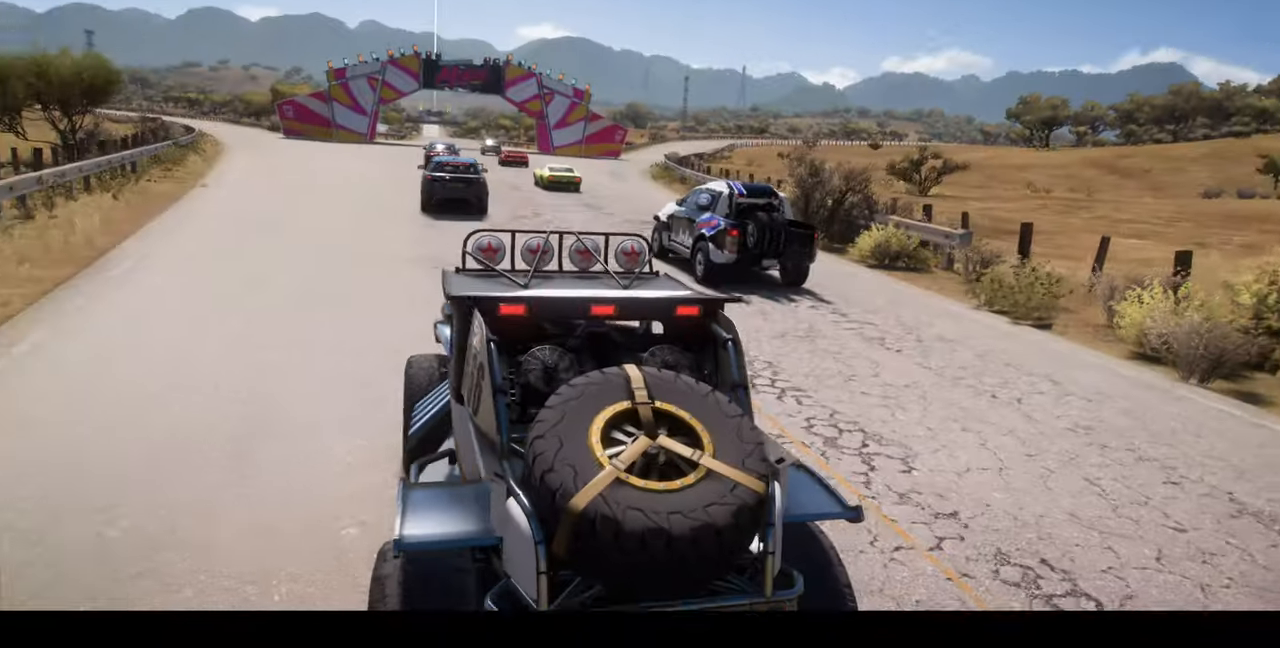
{"buttons": ["R1", "R2"], "left_stick": "center", "right_stick": "center", "events": []}
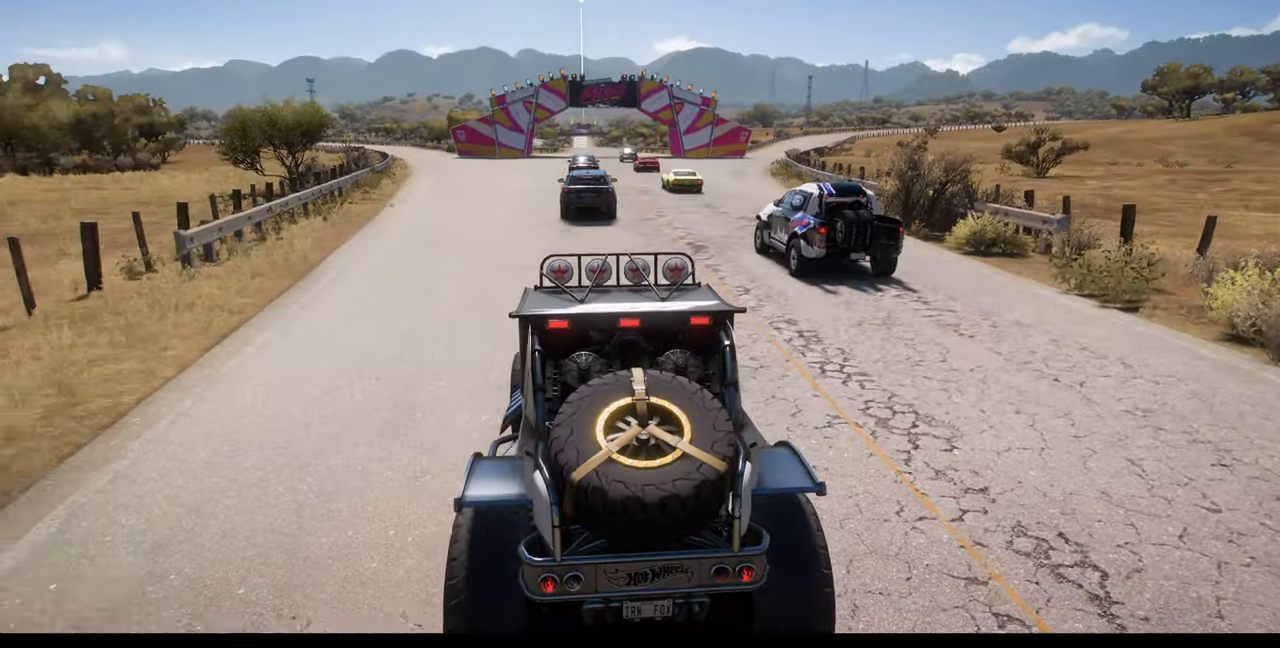
{"buttons": ["R2"], "left_stick": "center", "right_stick": "center", "events": [[100, "R1", "up"]]}
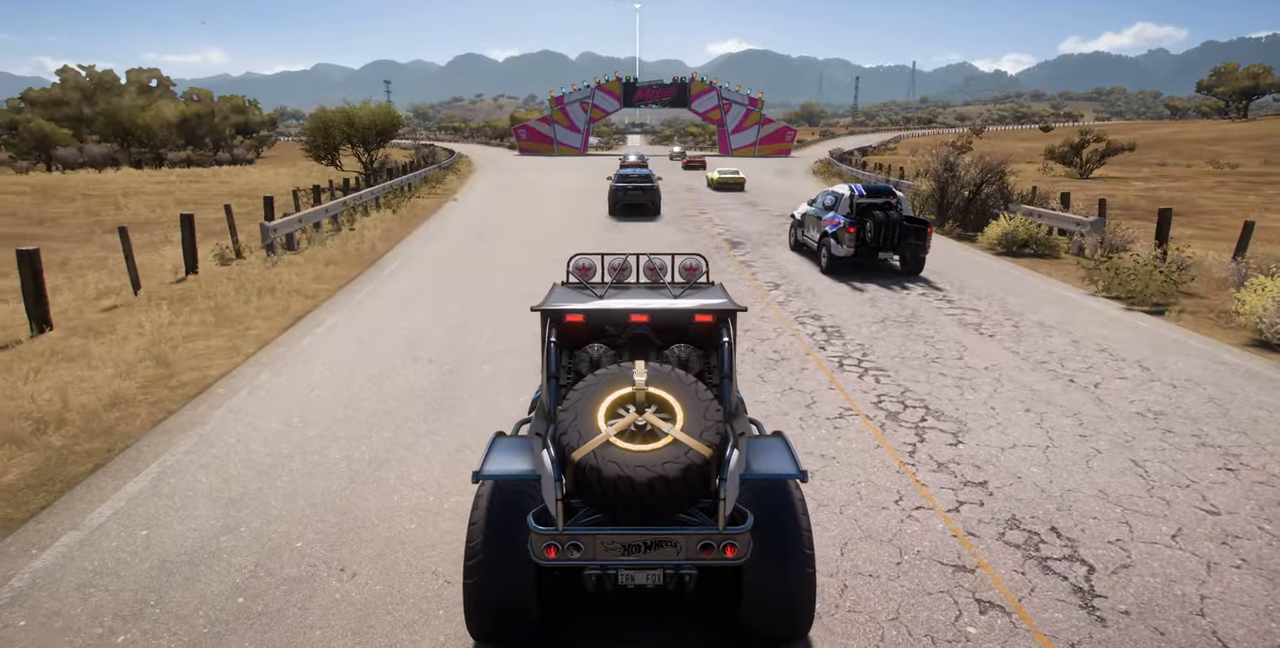
{"buttons": ["R2"], "left_stick": "center", "right_stick": "down-right", "events": [[400, "right_stick", "down-right"]]}
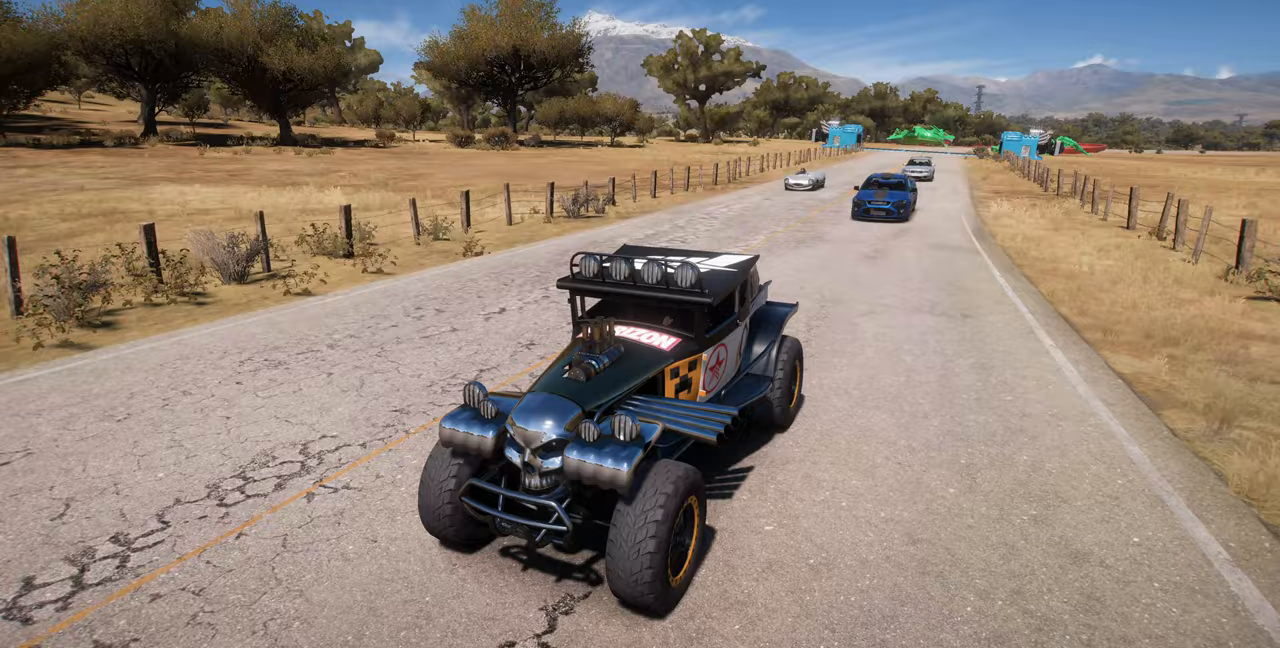
{"buttons": ["R2"], "left_stick": "center", "right_stick": "down-right", "events": []}
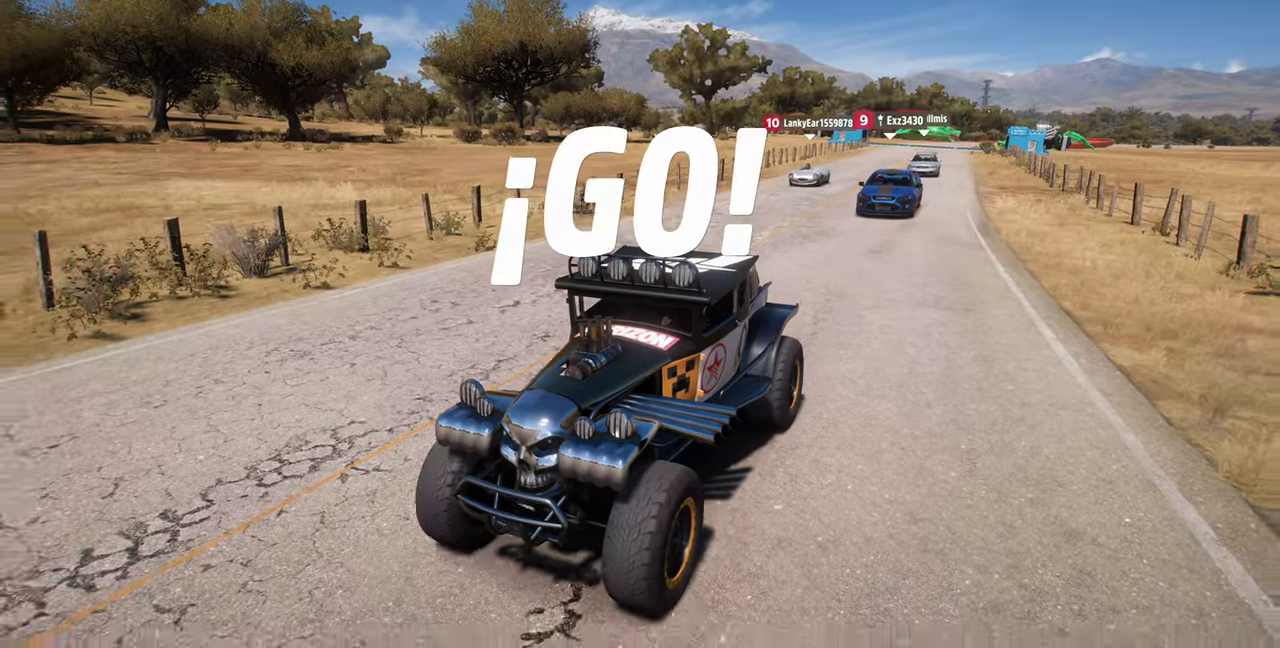
{"buttons": ["R2"], "left_stick": "center", "right_stick": "center", "events": [[466, "right_stick", "center"]]}
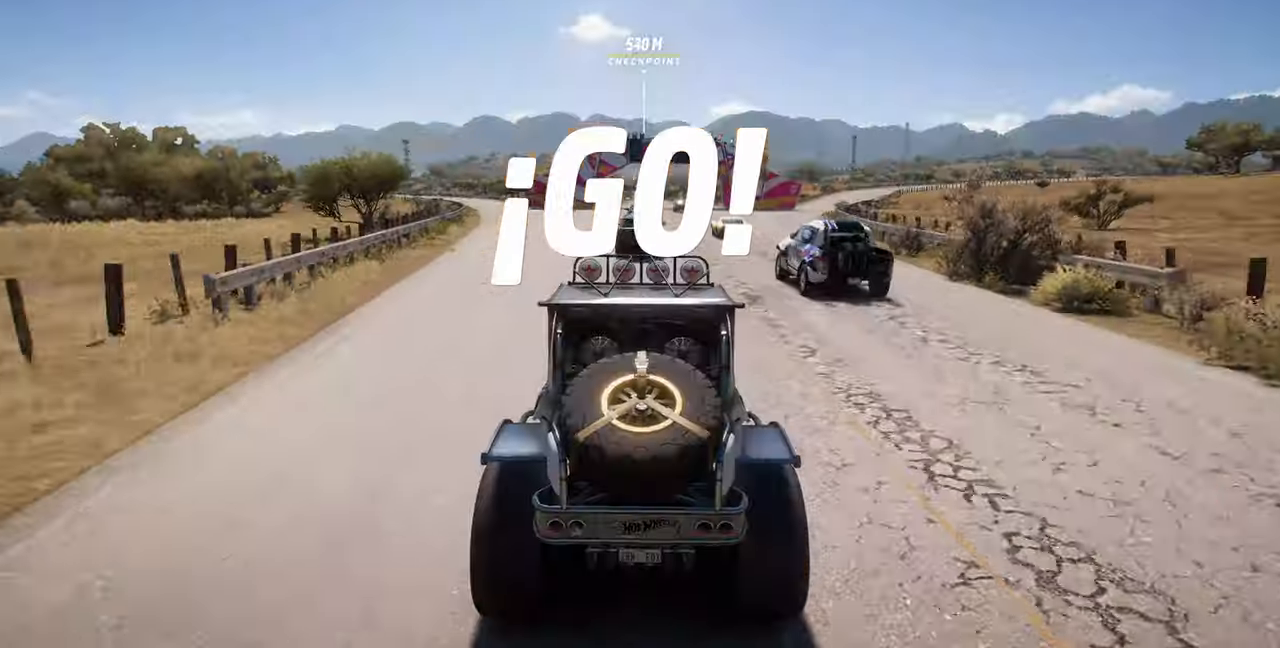
{"buttons": ["R2"], "left_stick": "center", "right_stick": "down", "events": [[333, "right_stick", "down"]]}
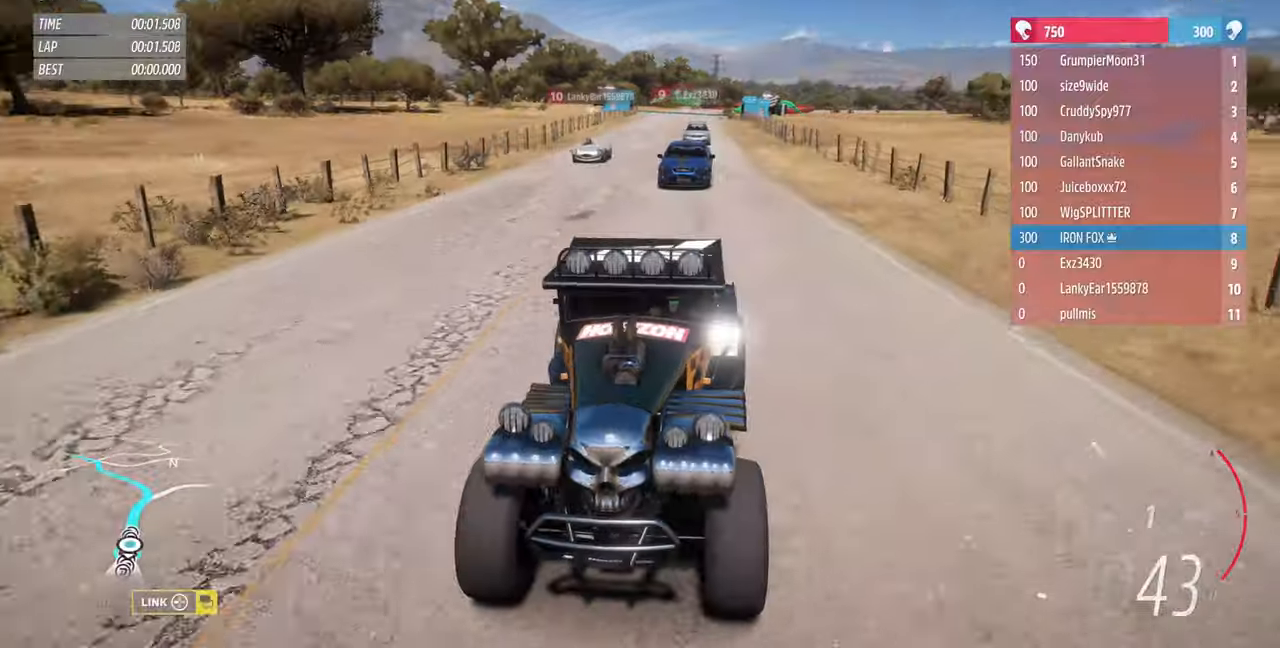
{"buttons": ["R2"], "left_stick": "center", "right_stick": "down", "events": []}
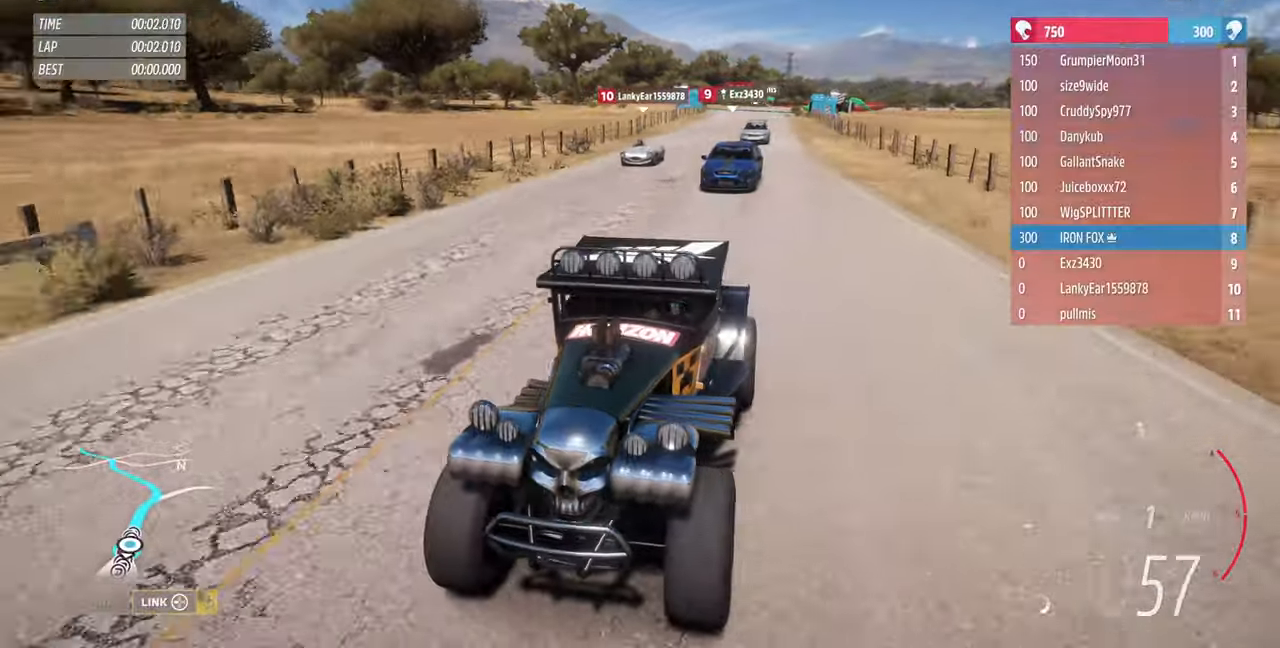
{"buttons": ["R2"], "left_stick": "center", "right_stick": "down", "events": []}
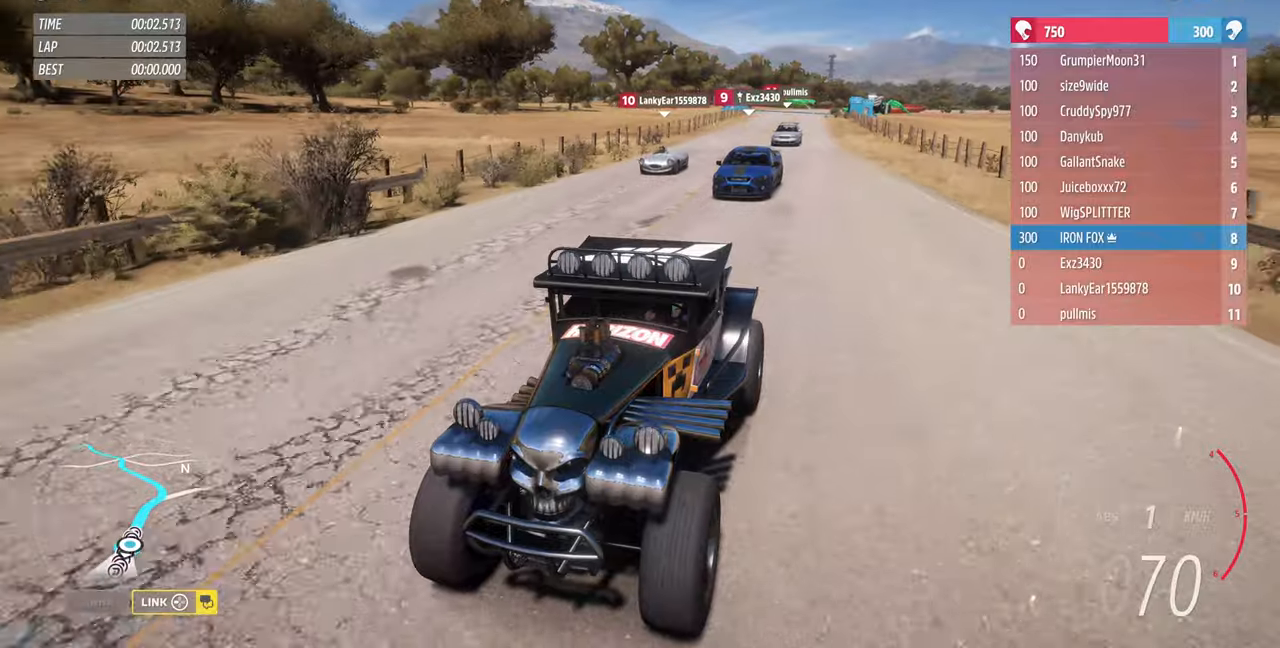
{"buttons": ["R2"], "left_stick": "center", "right_stick": "down", "events": []}
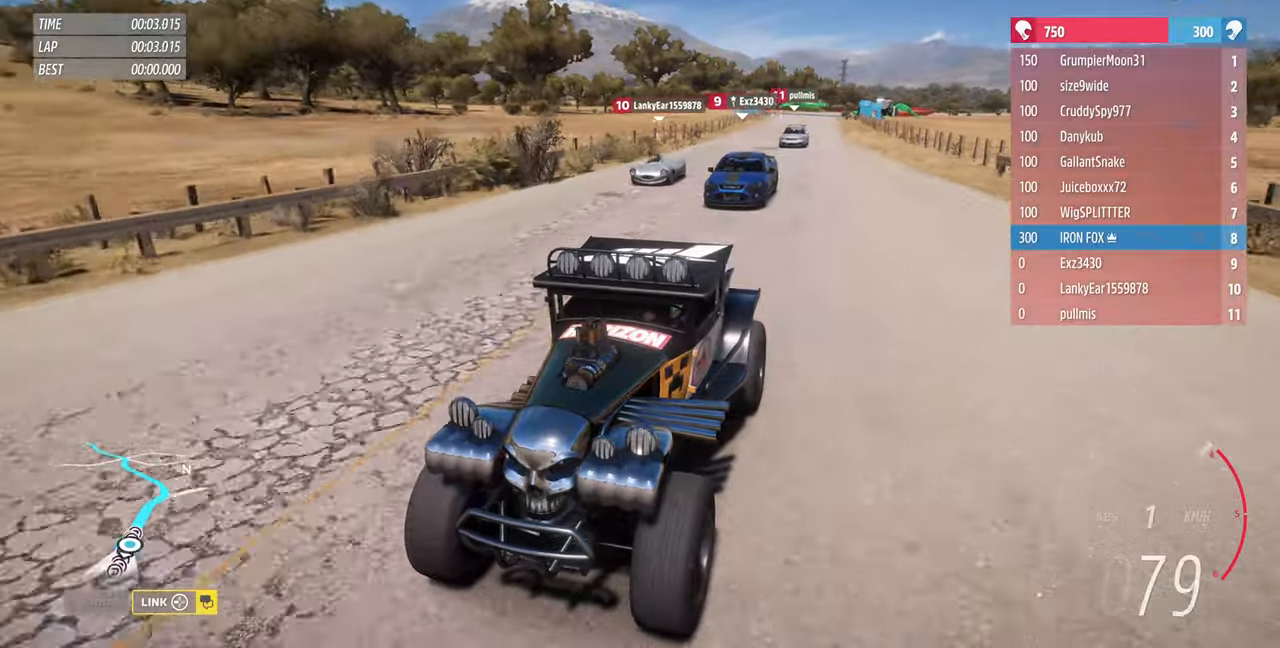
{"buttons": ["R2"], "left_stick": "center", "right_stick": "center", "events": [[34, "right_stick", "center"]]}
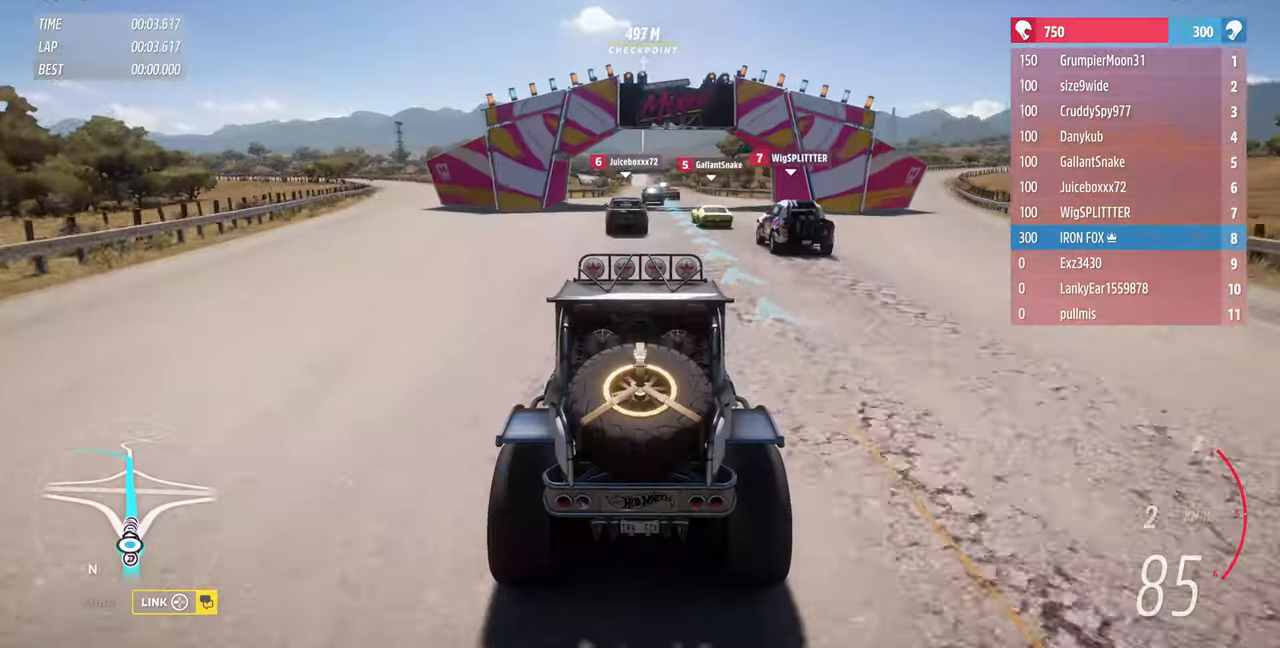
{"buttons": ["R2"], "left_stick": "center", "right_stick": "down", "events": [[134, "right_stick", "down"]]}
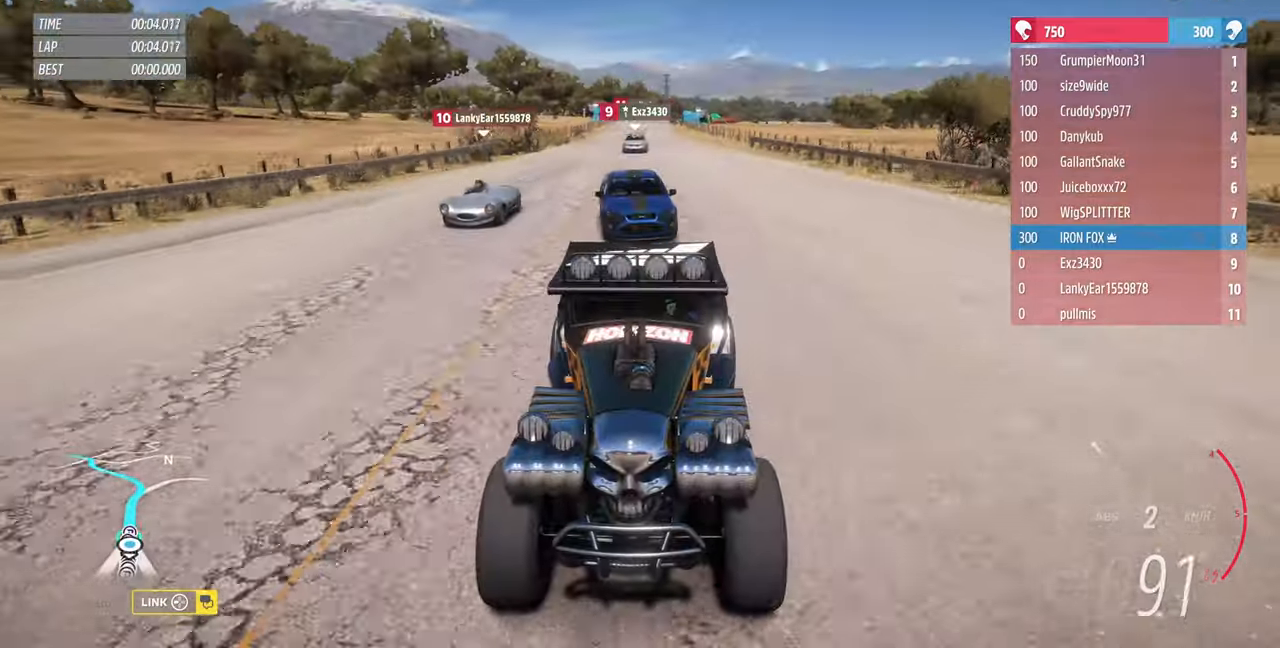
{"buttons": ["R2"], "left_stick": "center", "right_stick": "down", "events": []}
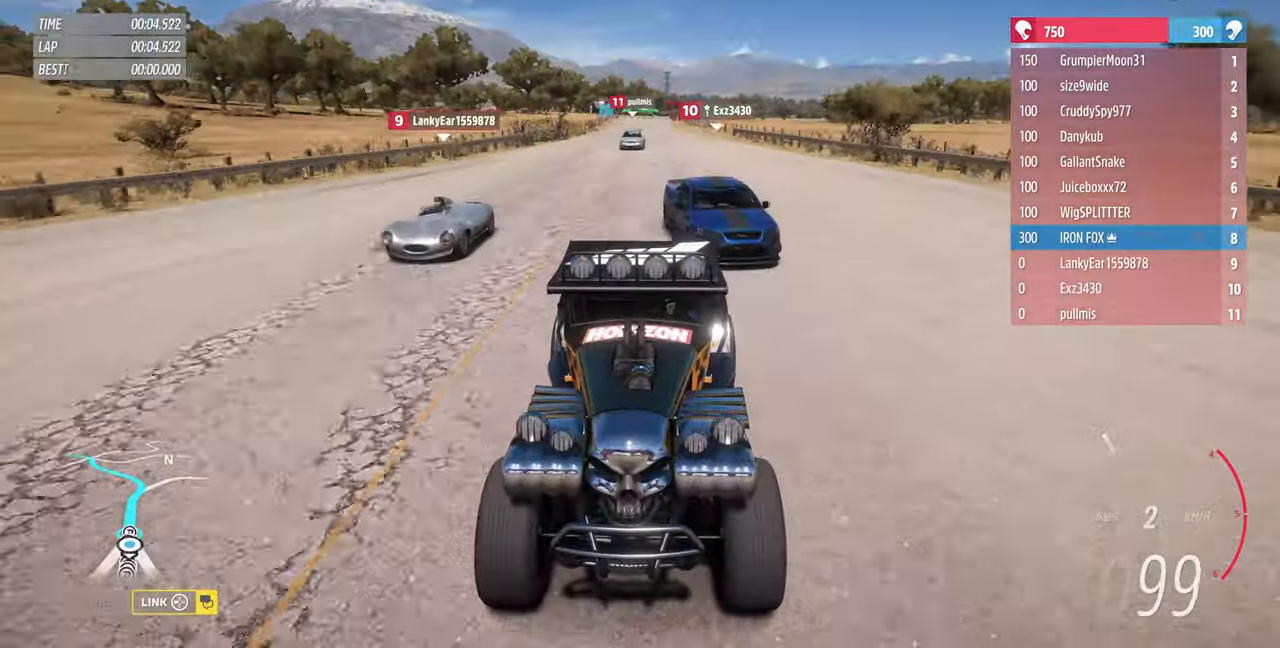
{"buttons": ["R2"], "left_stick": "center", "right_stick": "down", "events": []}
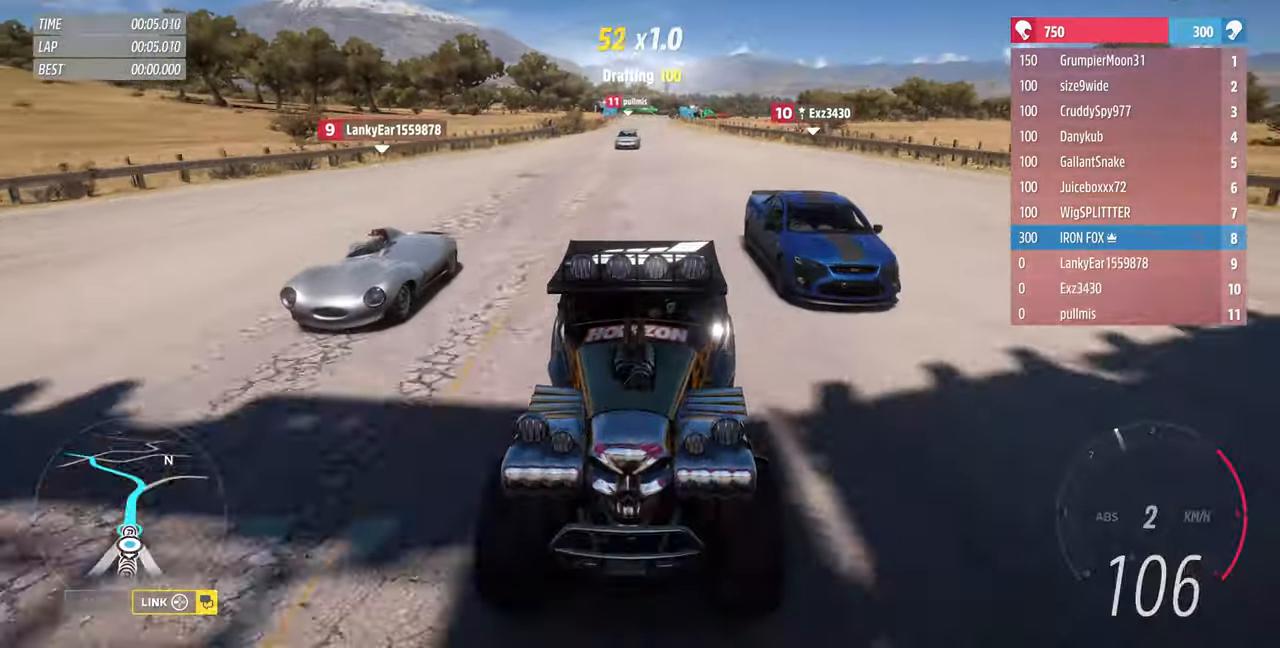
{"buttons": ["R2"], "left_stick": "center", "right_stick": "center", "events": [[34, "right_stick", "center"]]}
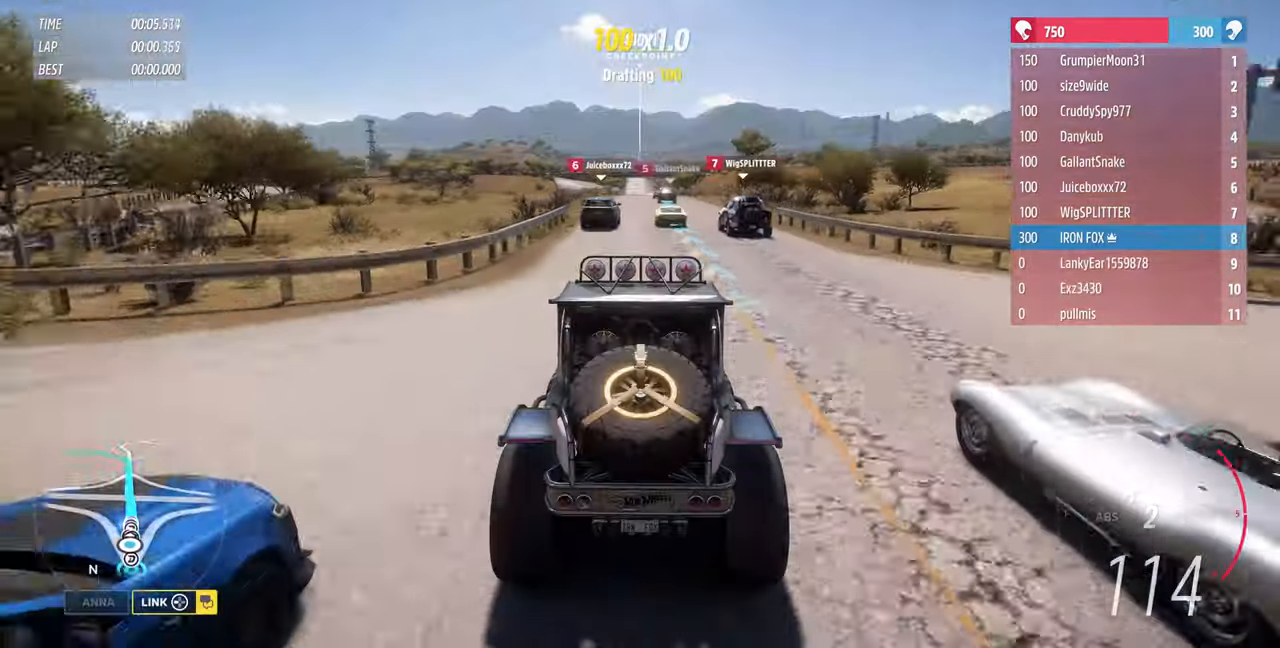
{"buttons": ["R2"], "left_stick": "center", "right_stick": "center", "events": []}
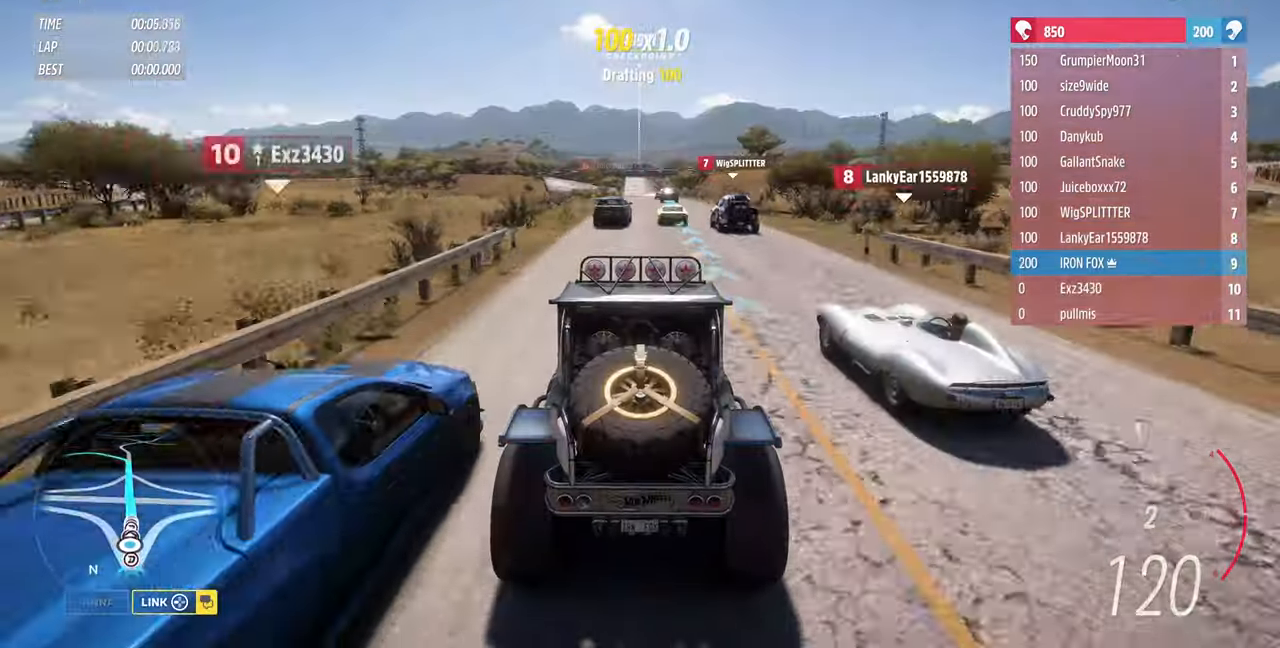
{"buttons": ["R2"], "left_stick": "center", "right_stick": "center", "events": []}
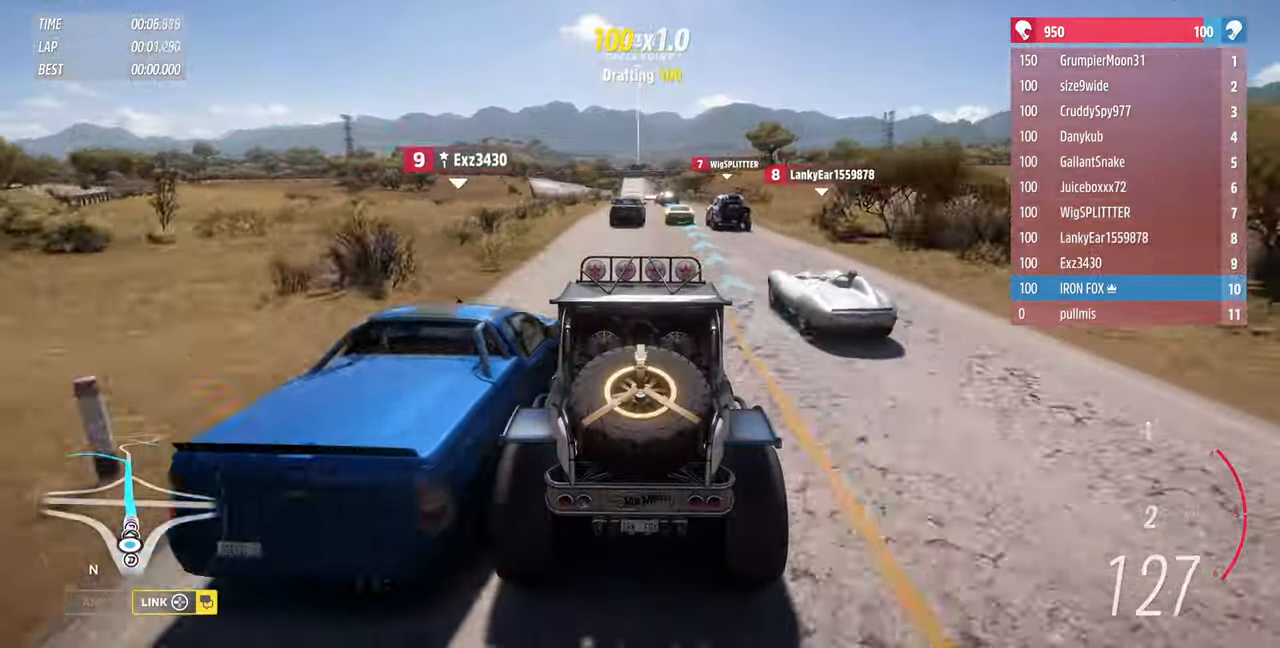
{"buttons": ["R2"], "left_stick": "center", "right_stick": "center", "events": []}
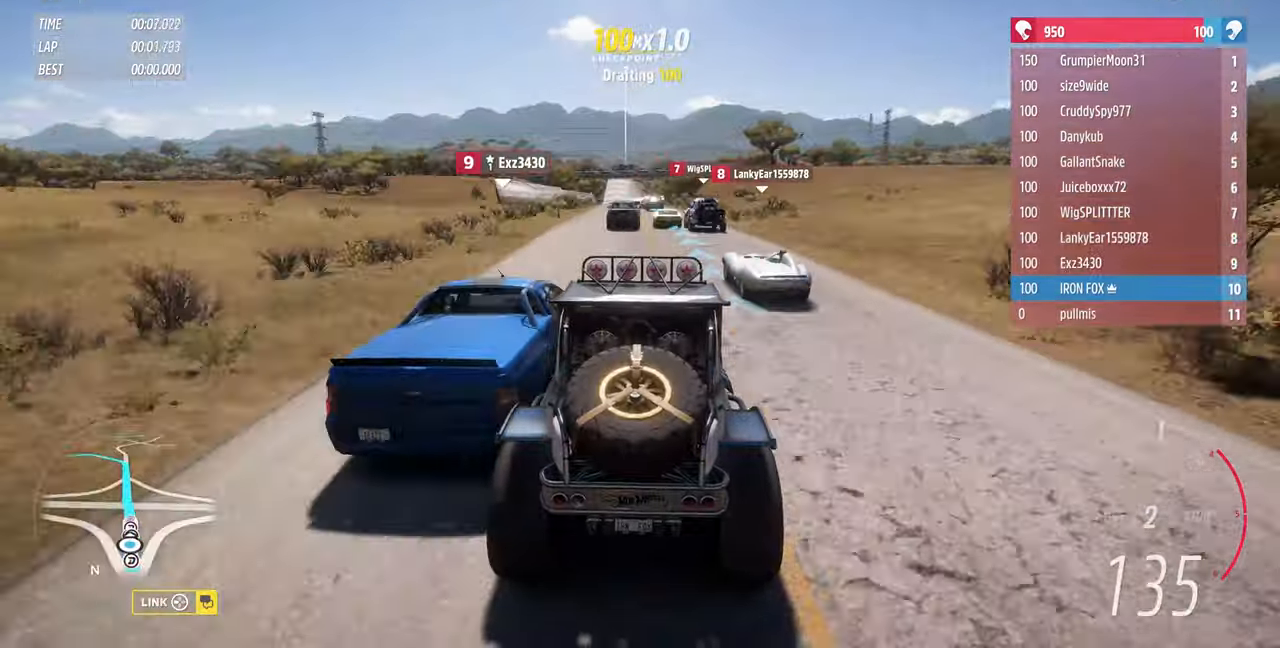
{"buttons": ["R2"], "left_stick": "left", "right_stick": "center", "events": [[67, "left_stick", "right"], [200, "left_stick", "center"], [334, "left_stick", "left"]]}
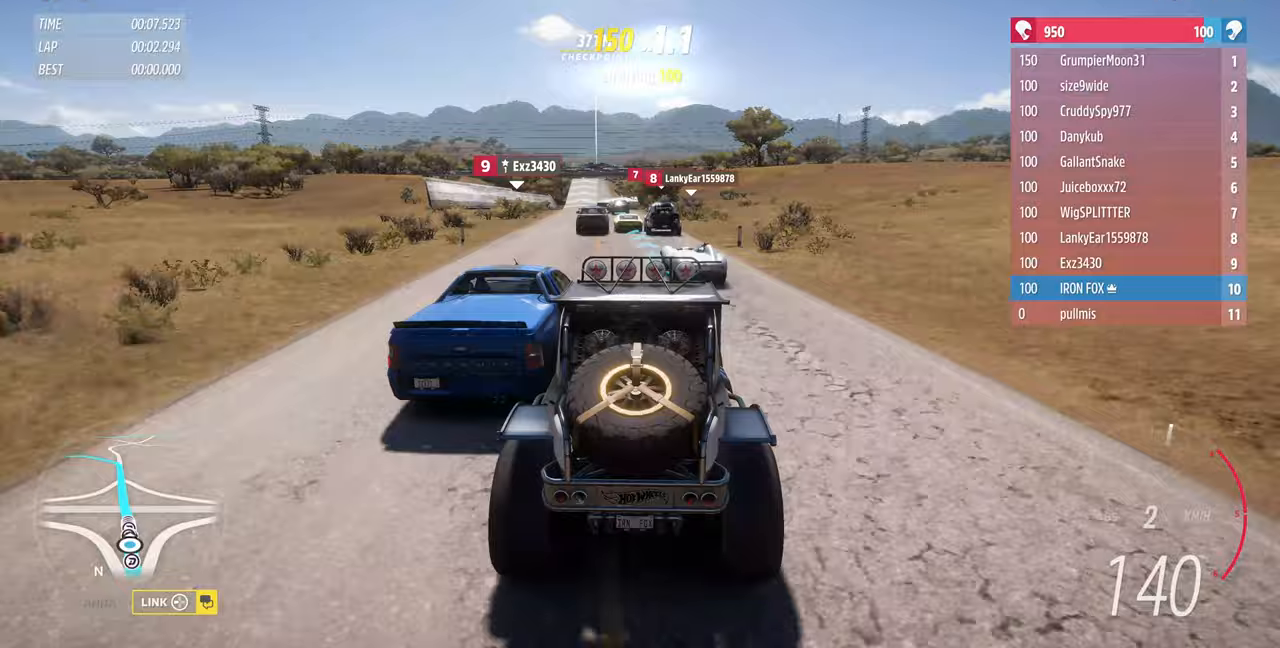
{"buttons": ["R2"], "left_stick": "left", "right_stick": "center", "events": [[100, "left_stick", "center"], [400, "left_stick", "left"]]}
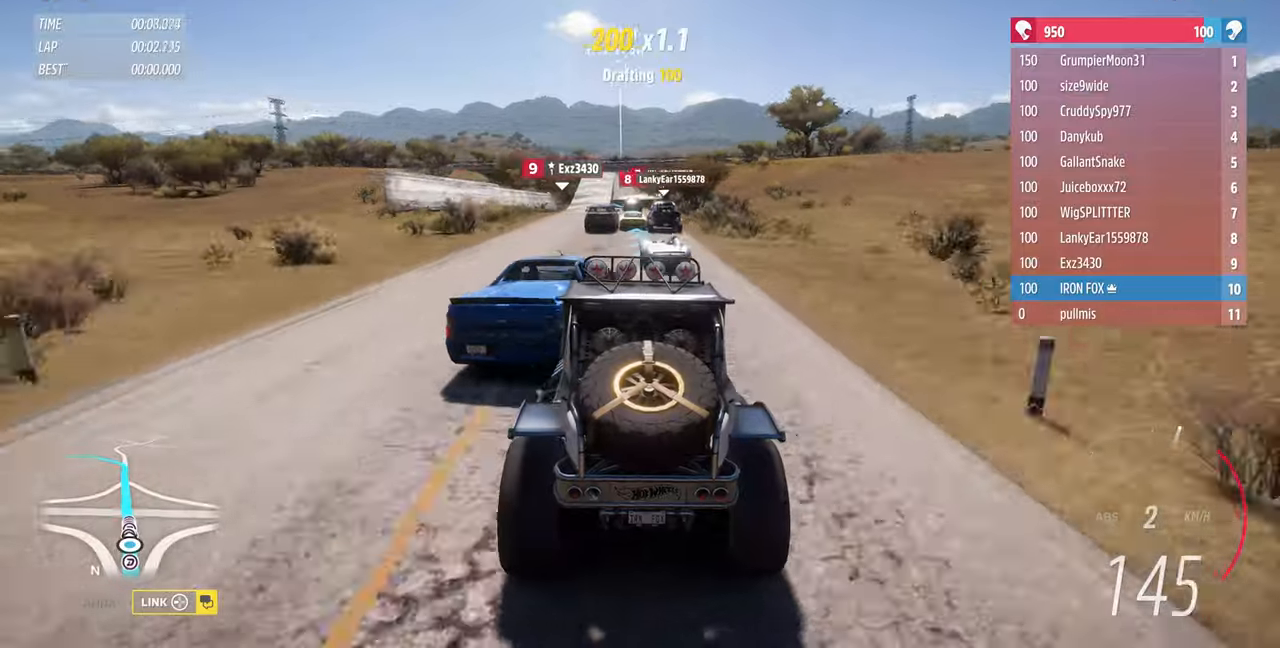
{"buttons": ["R2"], "left_stick": "center", "right_stick": "center", "events": [[367, "left_stick", "center"]]}
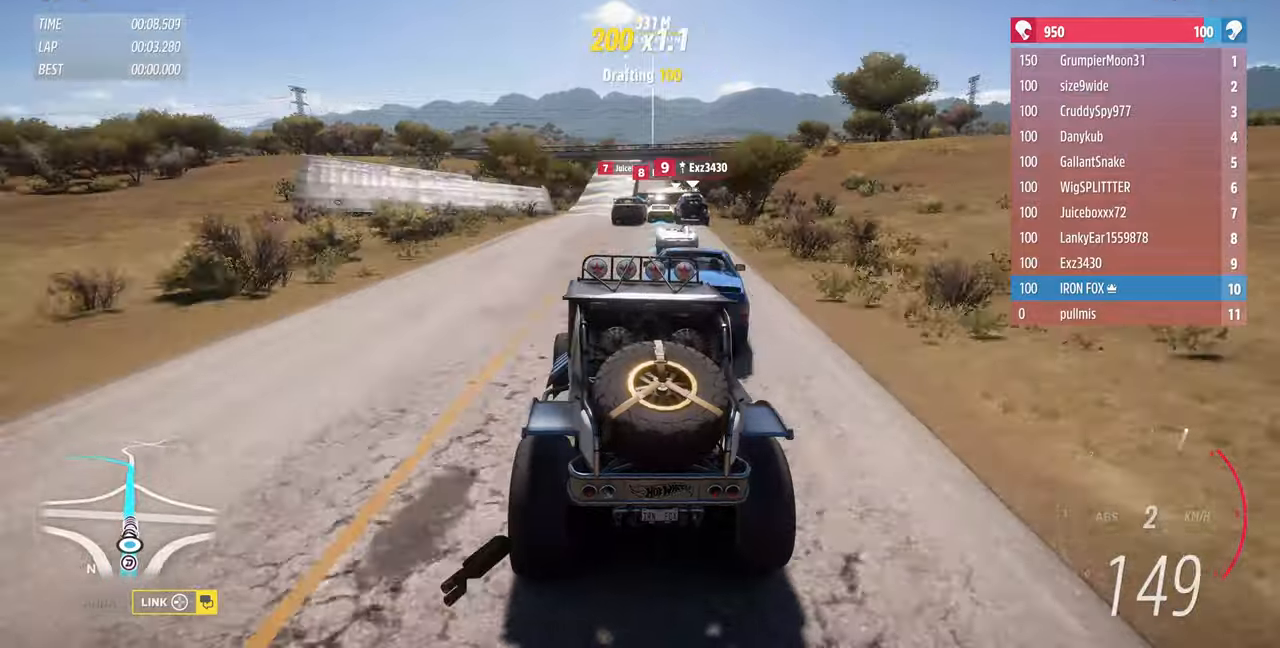
{"buttons": ["R2"], "left_stick": "right", "right_stick": "center", "events": [[500, "left_stick", "right"]]}
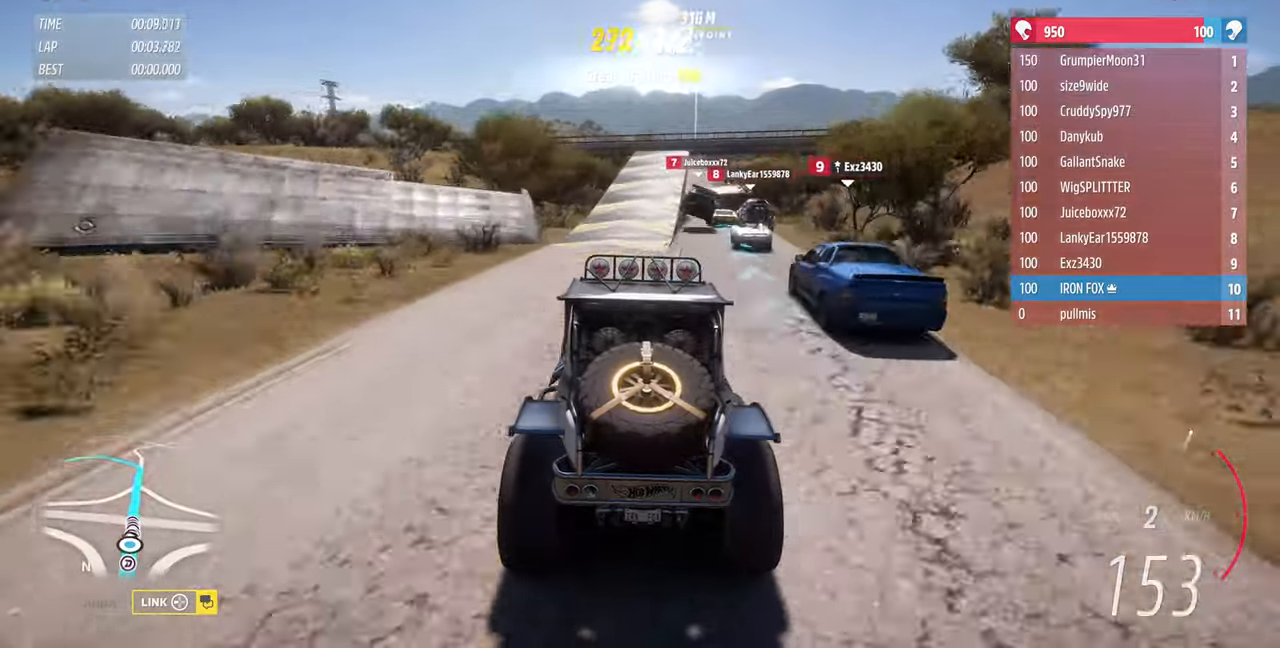
{"buttons": ["R2"], "left_stick": "center", "right_stick": "center", "events": [[233, "left_stick", "center"]]}
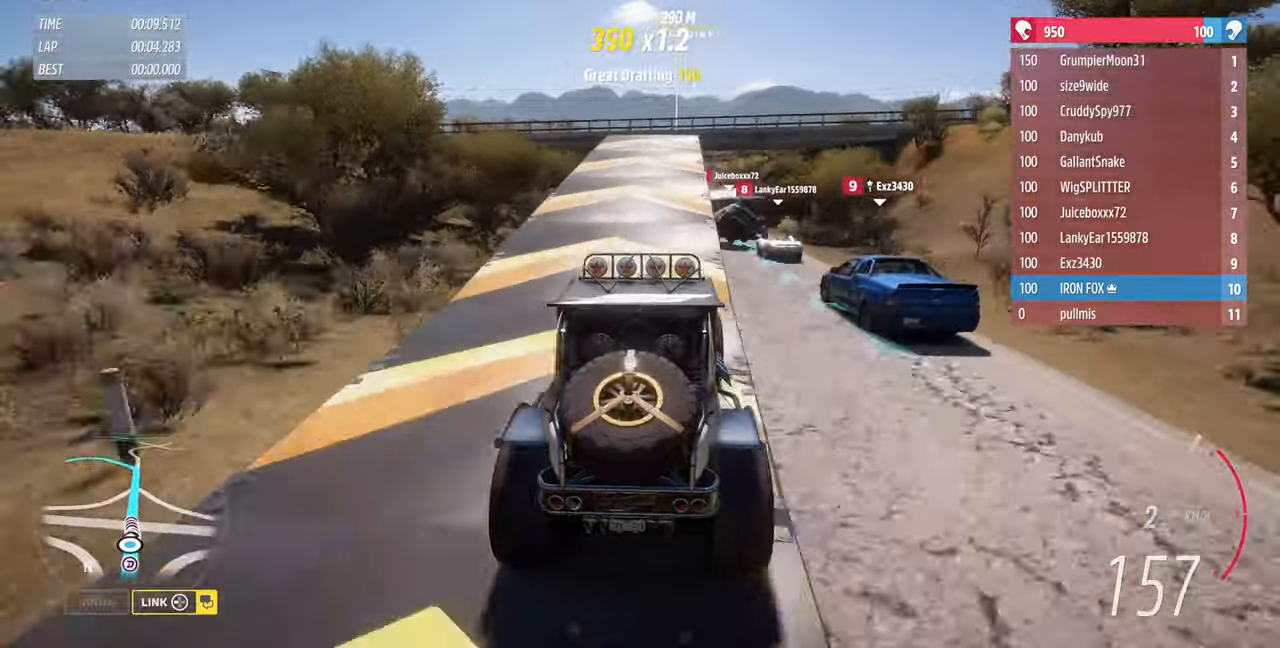
{"buttons": ["R2"], "left_stick": "center", "right_stick": "up", "events": [[100, "left_stick", "right"], [100, "right_stick", "up"], [233, "left_stick", "center"]]}
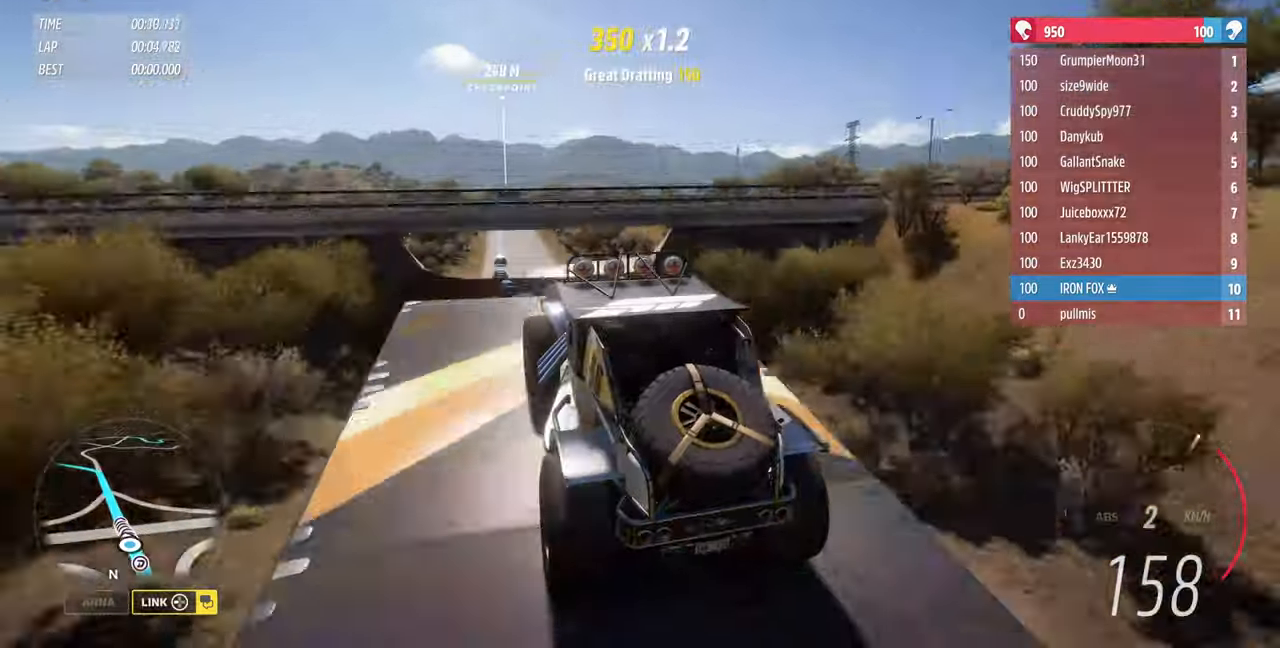
{"buttons": [], "left_stick": "center", "right_stick": "up", "events": [[167, "R2", "up"]]}
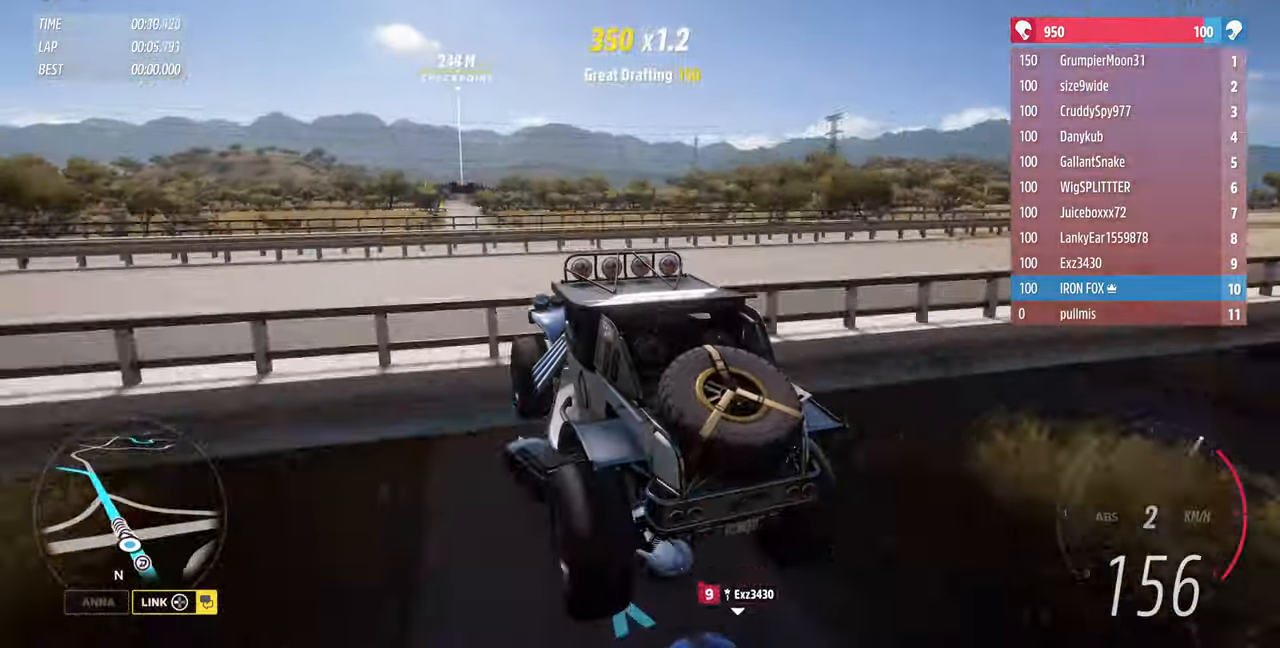
{"buttons": [], "left_stick": "center", "right_stick": "up", "events": [[333, "left_stick", "right"], [467, "left_stick", "center"]]}